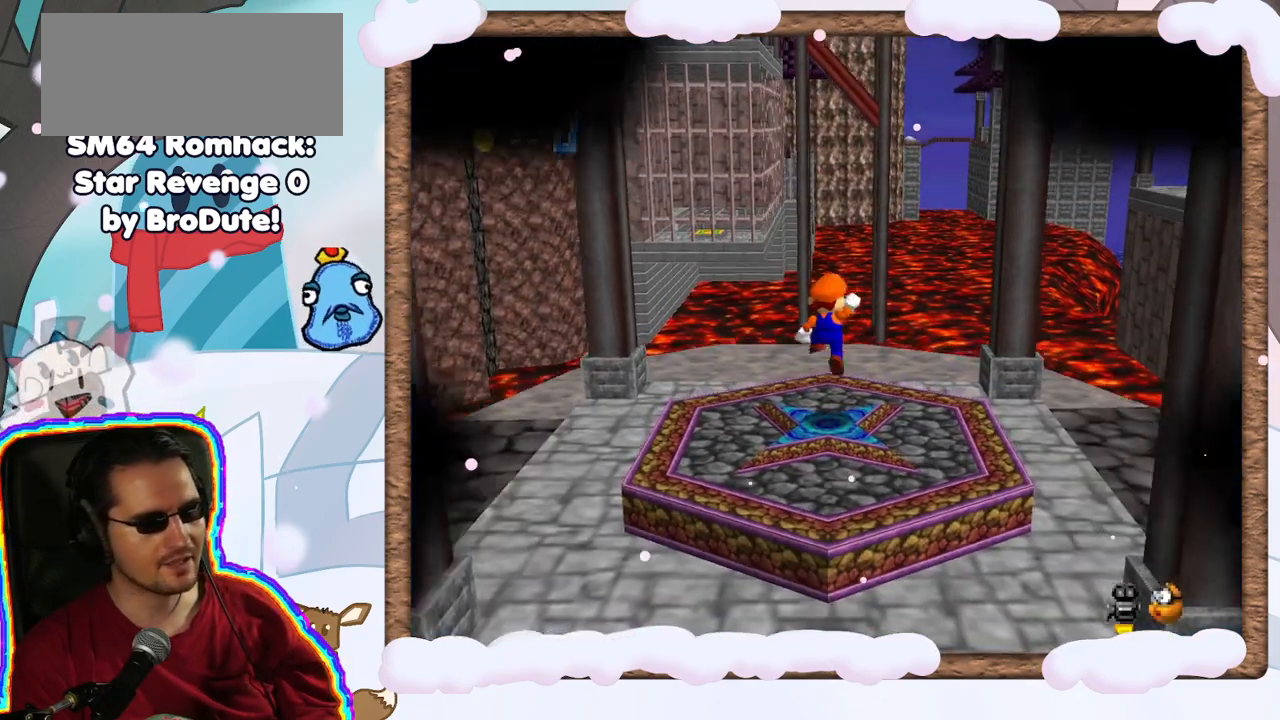
Gameplay with a controller (Nintendo layout); each line is a JSON object with the inputs held at the frame after it (dt_ms = milliseconds from this image to that frame). "events" lists button and stick changes between this image and that frame as [ms after this image, input, new state], when the widget could be followed in between. Not read: L3 R3.
{"dt_ms": 500, "buttons": [], "left_stick": "center", "events": []}
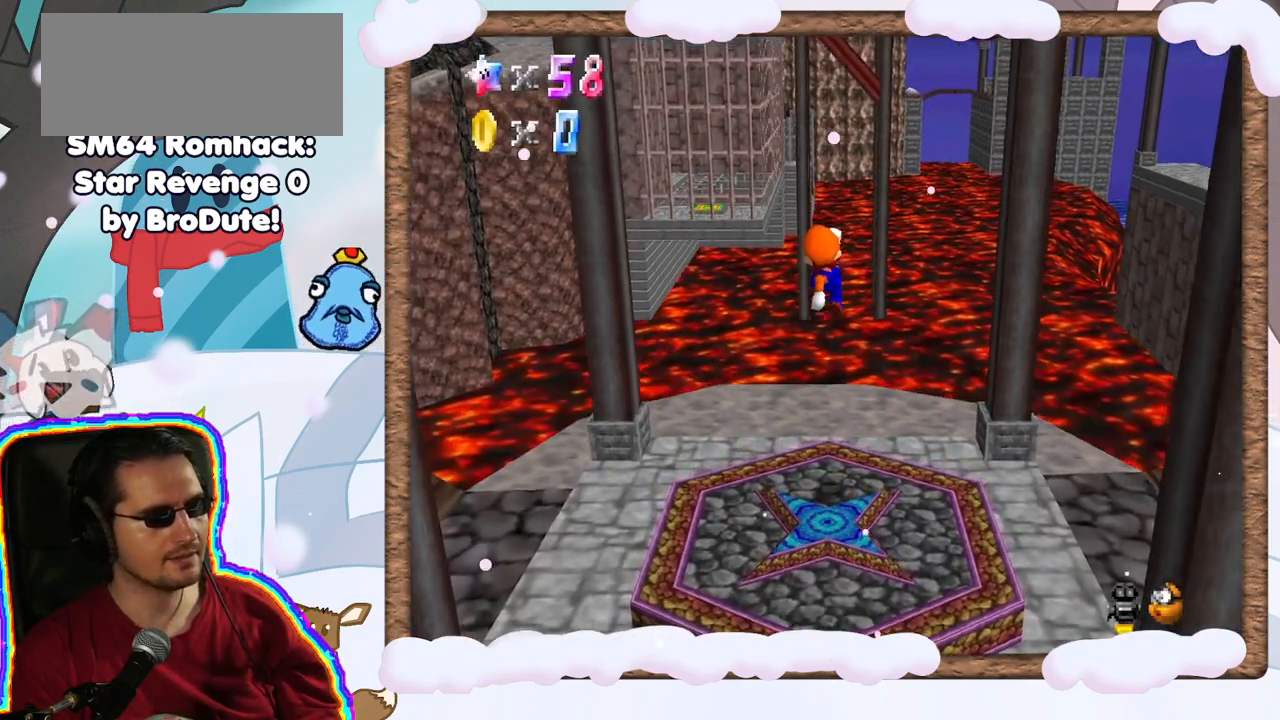
{"dt_ms": 500, "buttons": ["C_RIGHT"], "left_stick": "center", "events": [[200, "C_LEFT", "down"], [233, "C_LEFT", "up"], [483, "C_RIGHT", "down"]]}
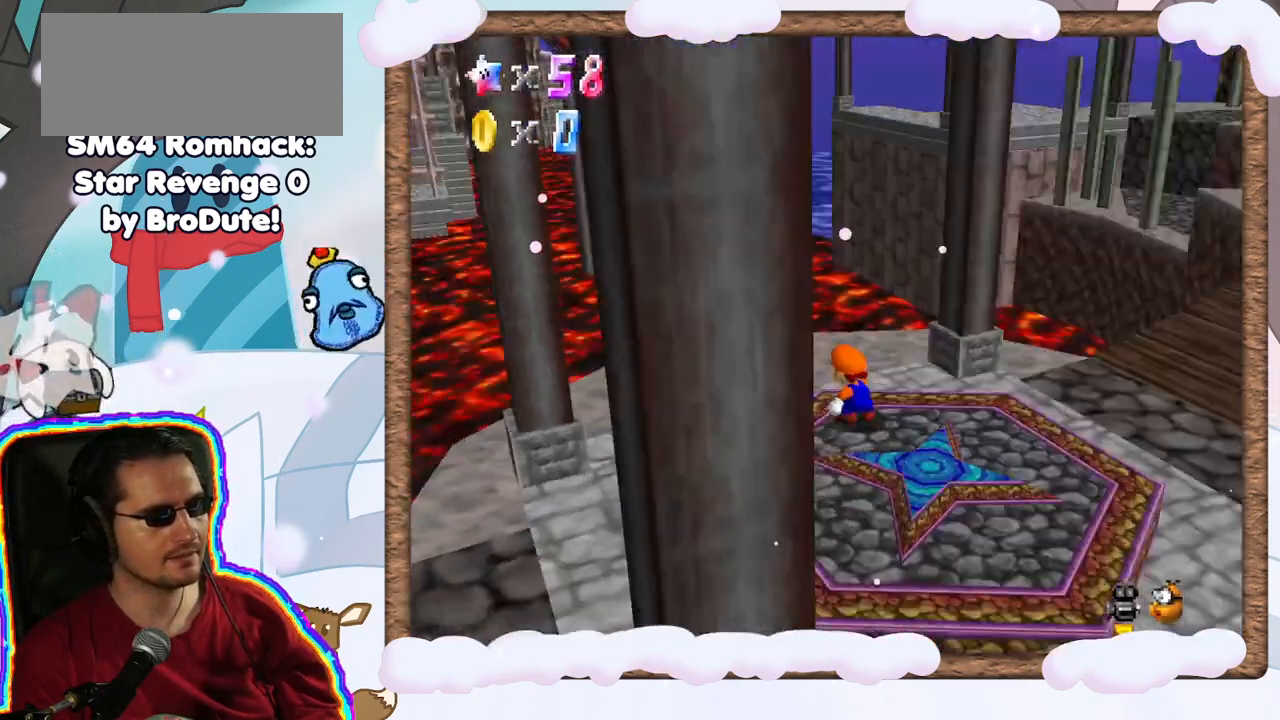
{"dt_ms": 500, "buttons": ["C_RIGHT"], "left_stick": "center", "events": [[50, "C_RIGHT", "up"], [433, "C_RIGHT", "down"]]}
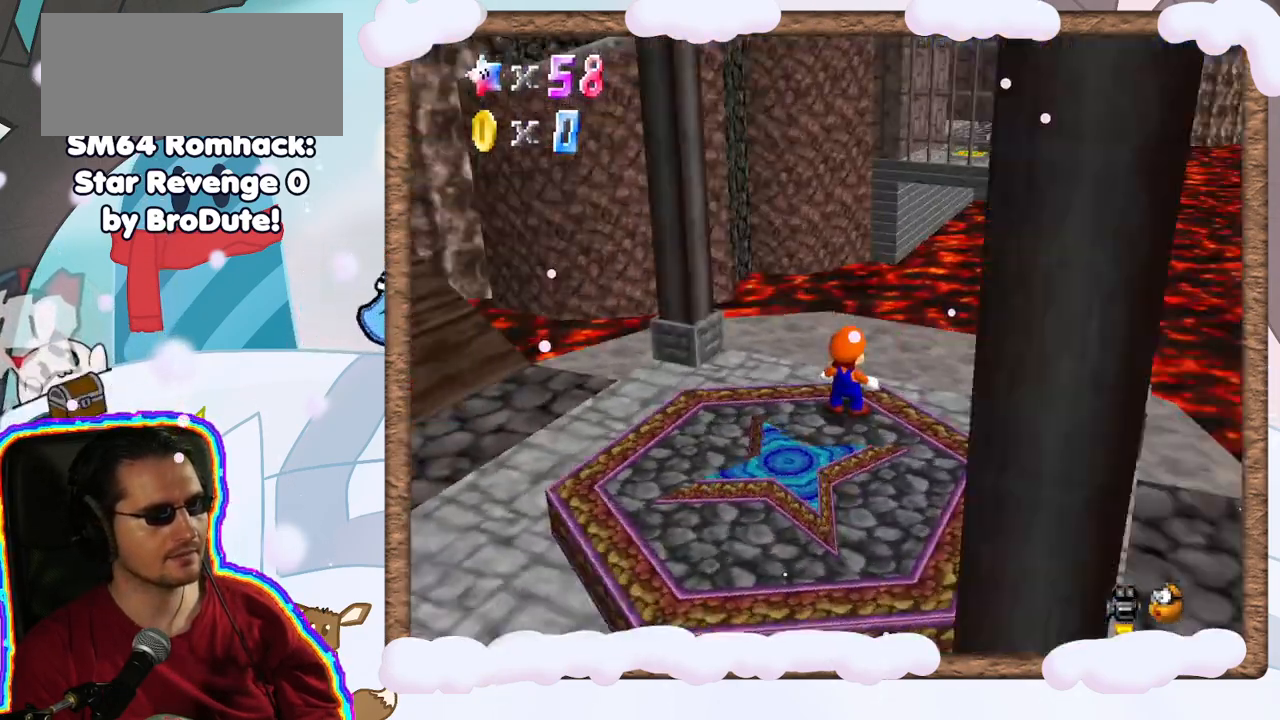
{"dt_ms": 500, "buttons": [], "left_stick": "center", "events": [[50, "C_RIGHT", "up"], [133, "C_RIGHT", "down"], [233, "DPAD_LEFT", "down"], [250, "C_RIGHT", "up"], [283, "DPAD_LEFT", "up"], [333, "C_RIGHT", "down"], [433, "C_RIGHT", "up"]]}
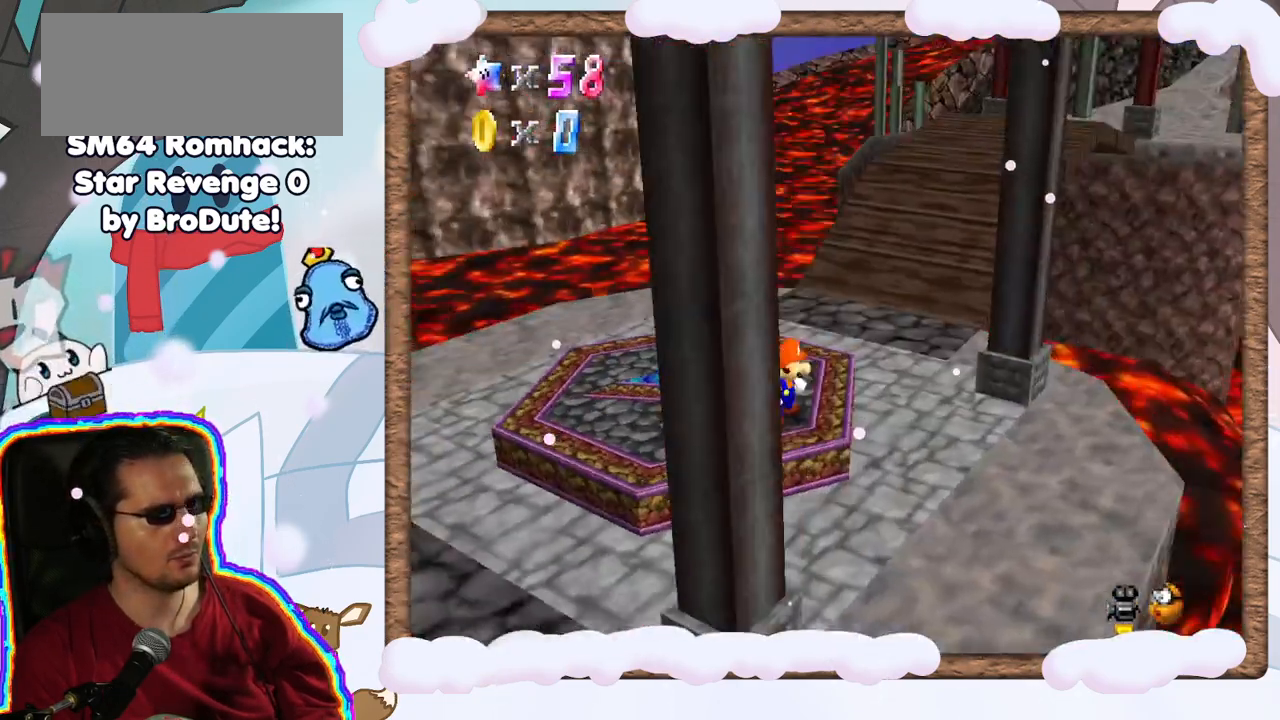
{"dt_ms": 500, "buttons": [], "left_stick": "center", "events": []}
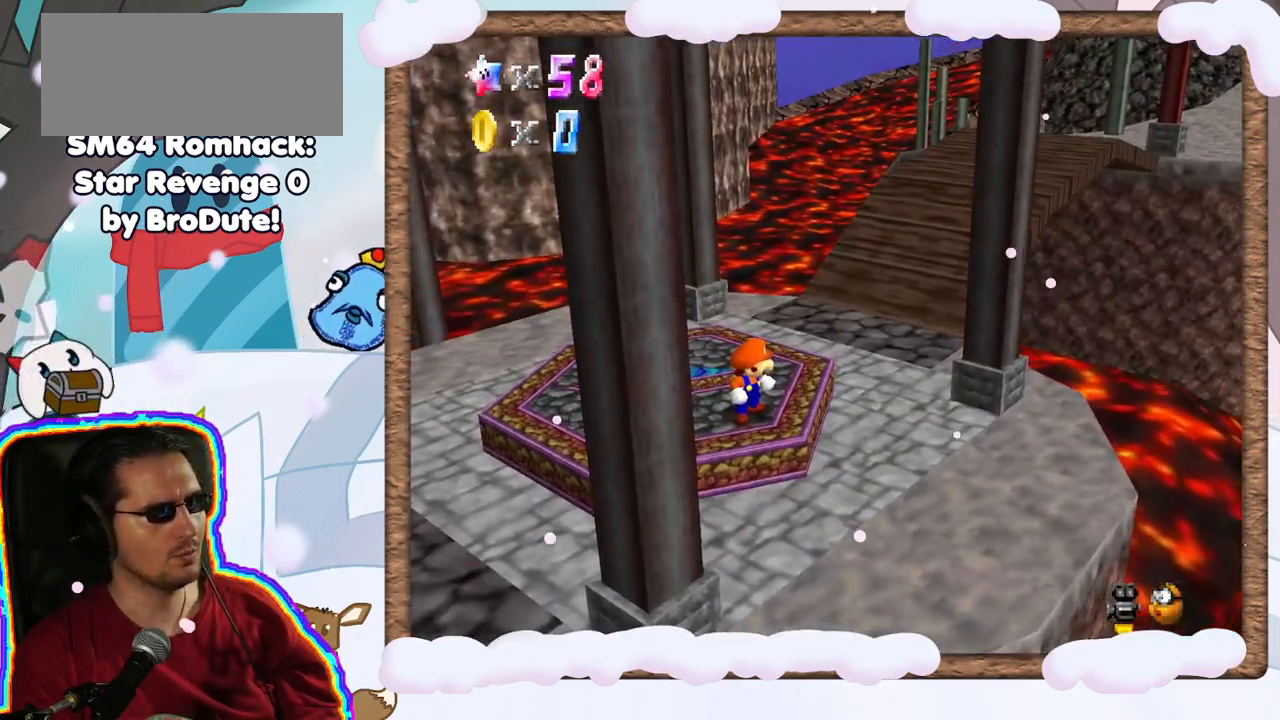
{"dt_ms": 500, "buttons": [], "left_stick": "center", "events": []}
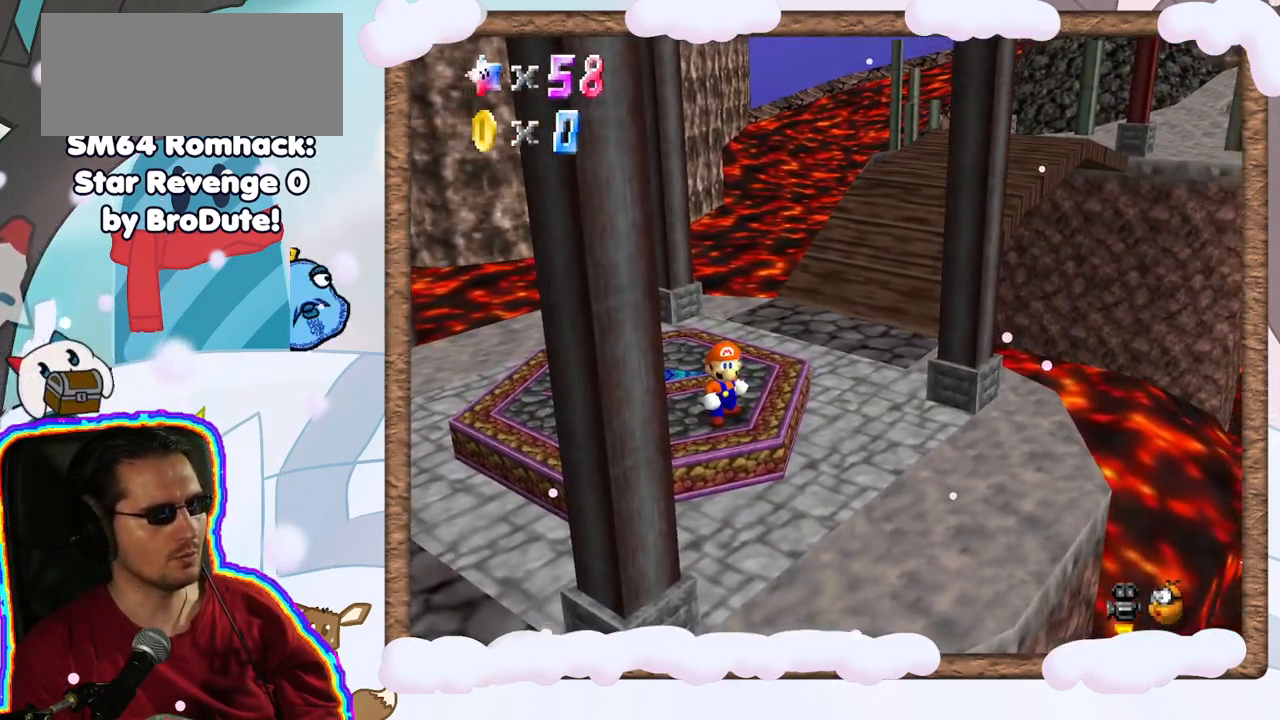
{"dt_ms": 500, "buttons": ["C_RIGHT"], "left_stick": "center", "events": [[200, "C_RIGHT", "down"], [283, "C_RIGHT", "up"], [433, "C_RIGHT", "down"]]}
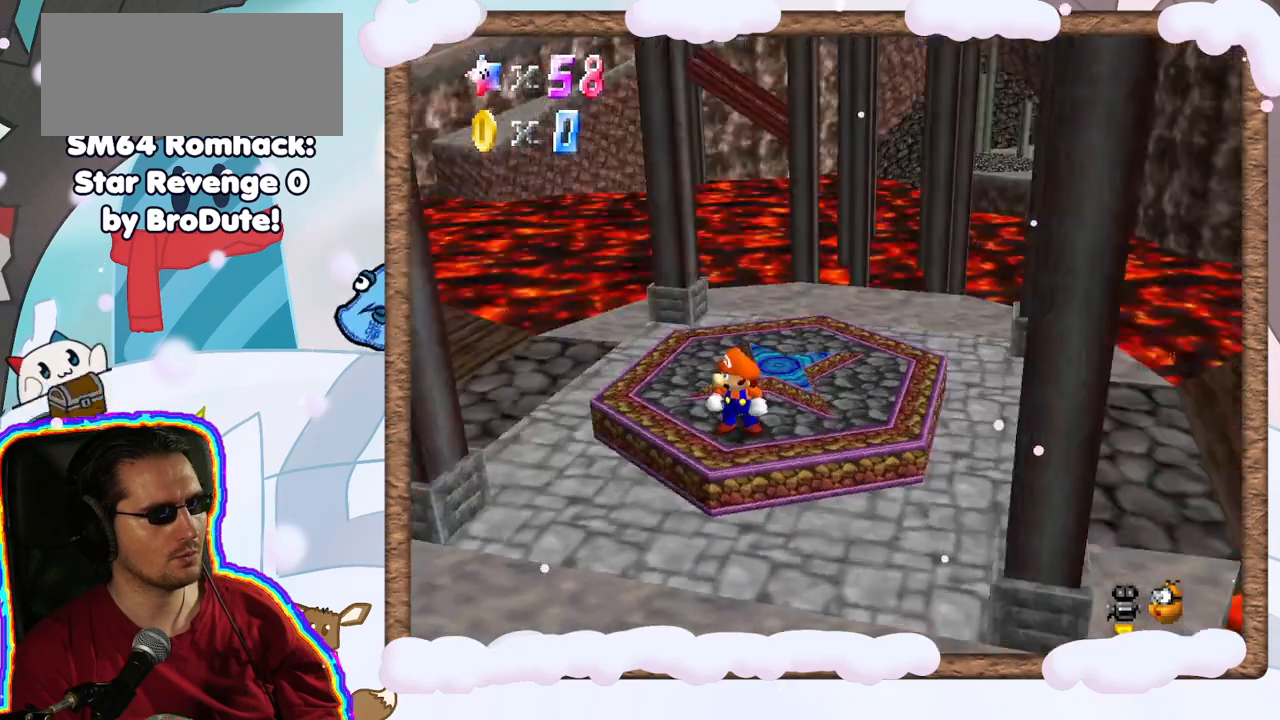
{"dt_ms": 500, "buttons": ["C_RIGHT"], "left_stick": "center", "events": [[67, "C_RIGHT", "up"], [467, "C_RIGHT", "down"]]}
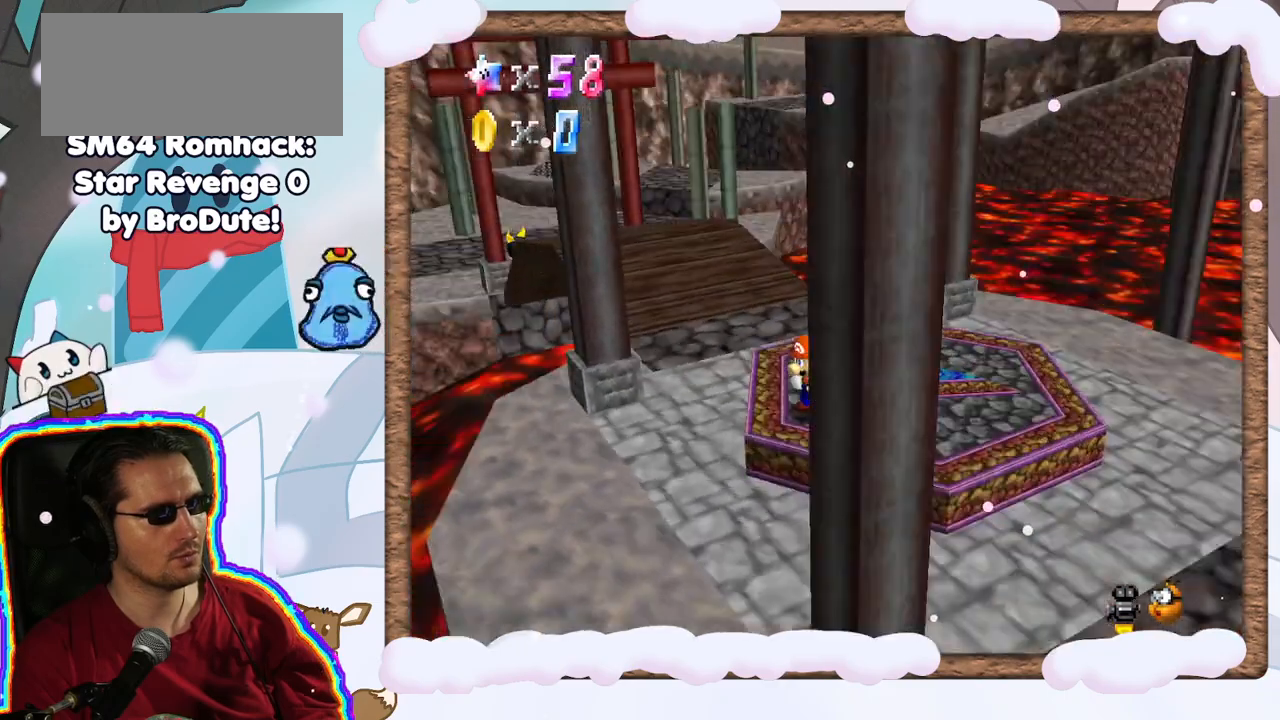
{"dt_ms": 500, "buttons": [], "left_stick": "up", "events": [[67, "C_RIGHT", "up"], [367, "left_stick", "up"]]}
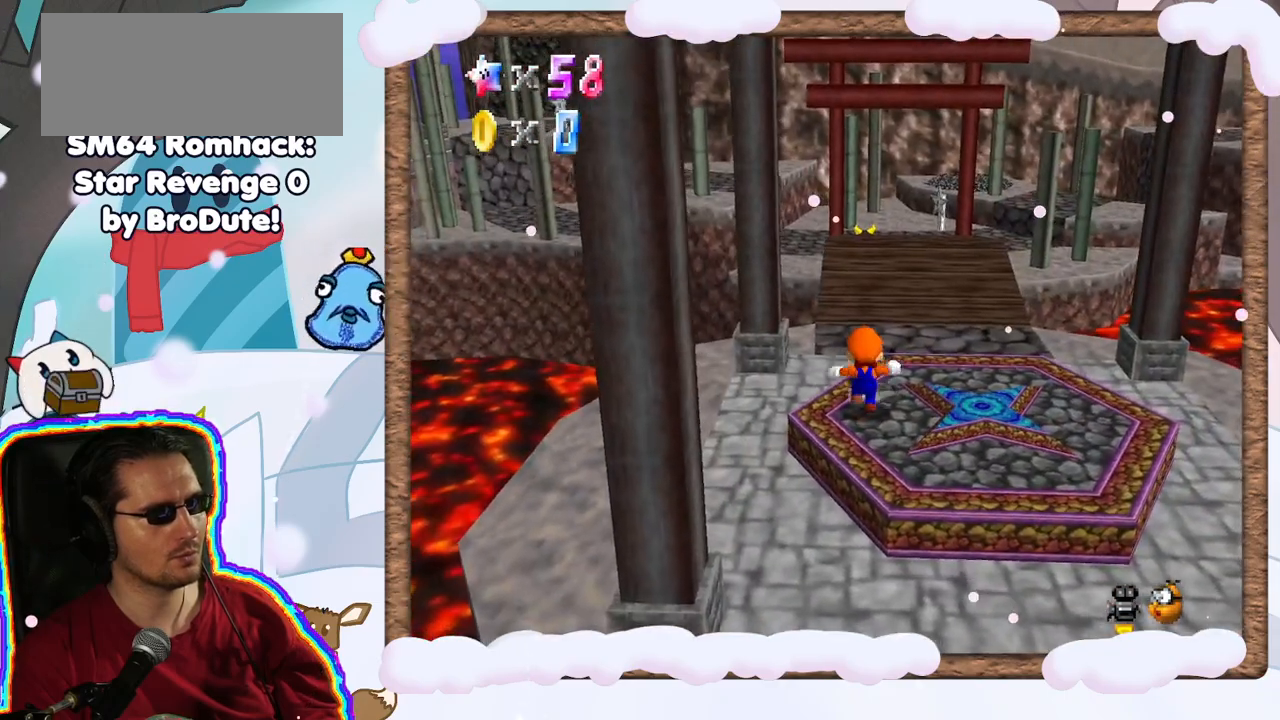
{"dt_ms": 500, "buttons": ["A"], "left_stick": "up-right", "events": [[100, "A", "down"], [383, "left_stick", "up-right"]]}
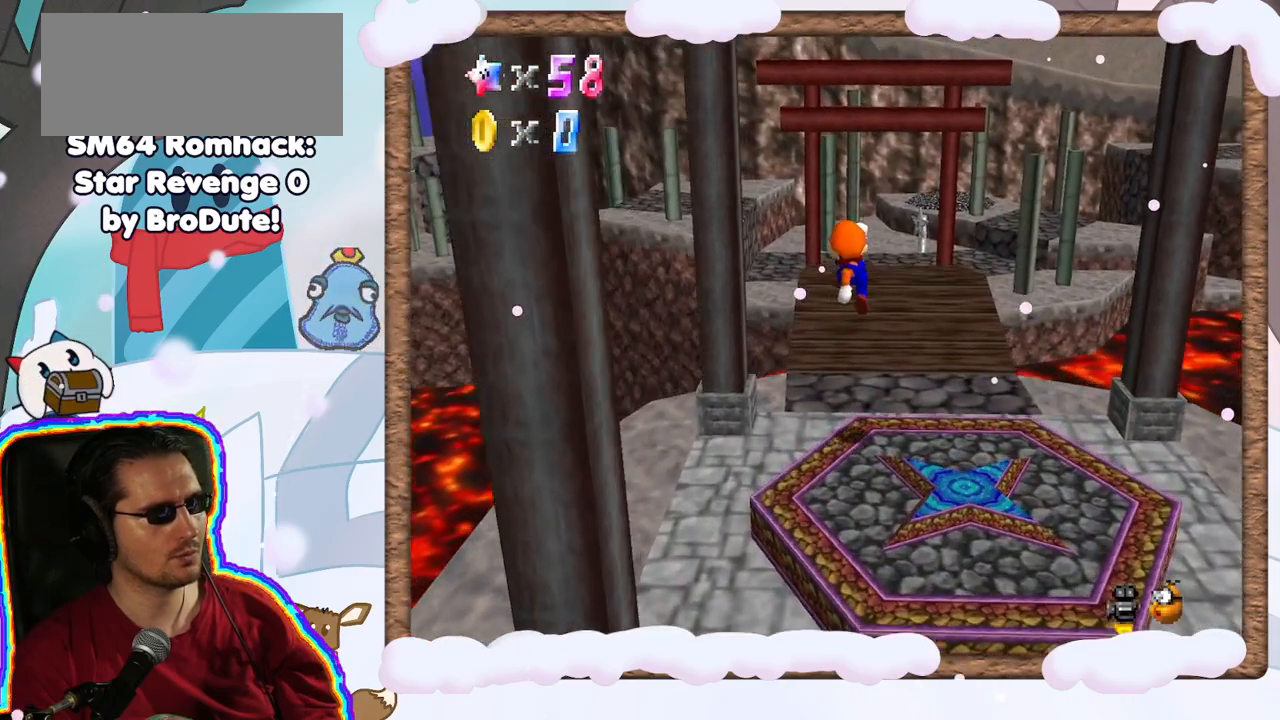
{"dt_ms": 500, "buttons": [], "left_stick": "up", "events": [[17, "A", "up"], [417, "left_stick", "up"]]}
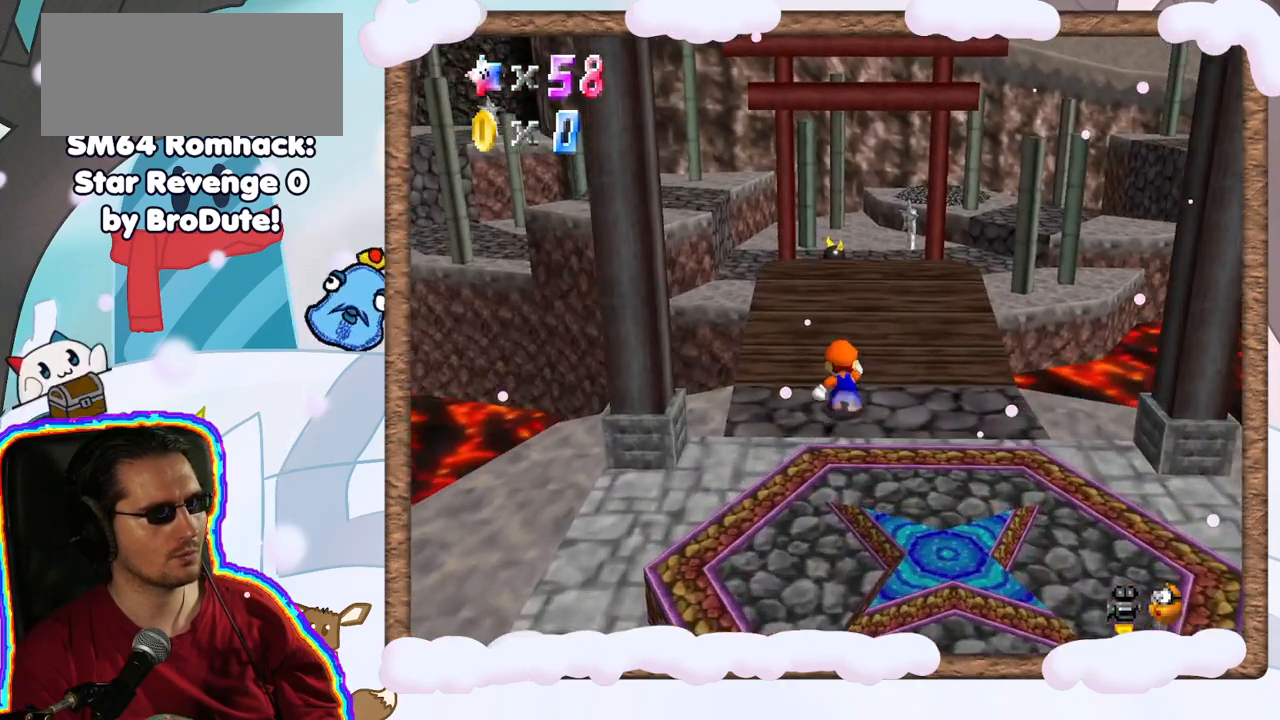
{"dt_ms": 500, "buttons": [], "left_stick": "up", "events": [[100, "A", "down"], [283, "A", "up"]]}
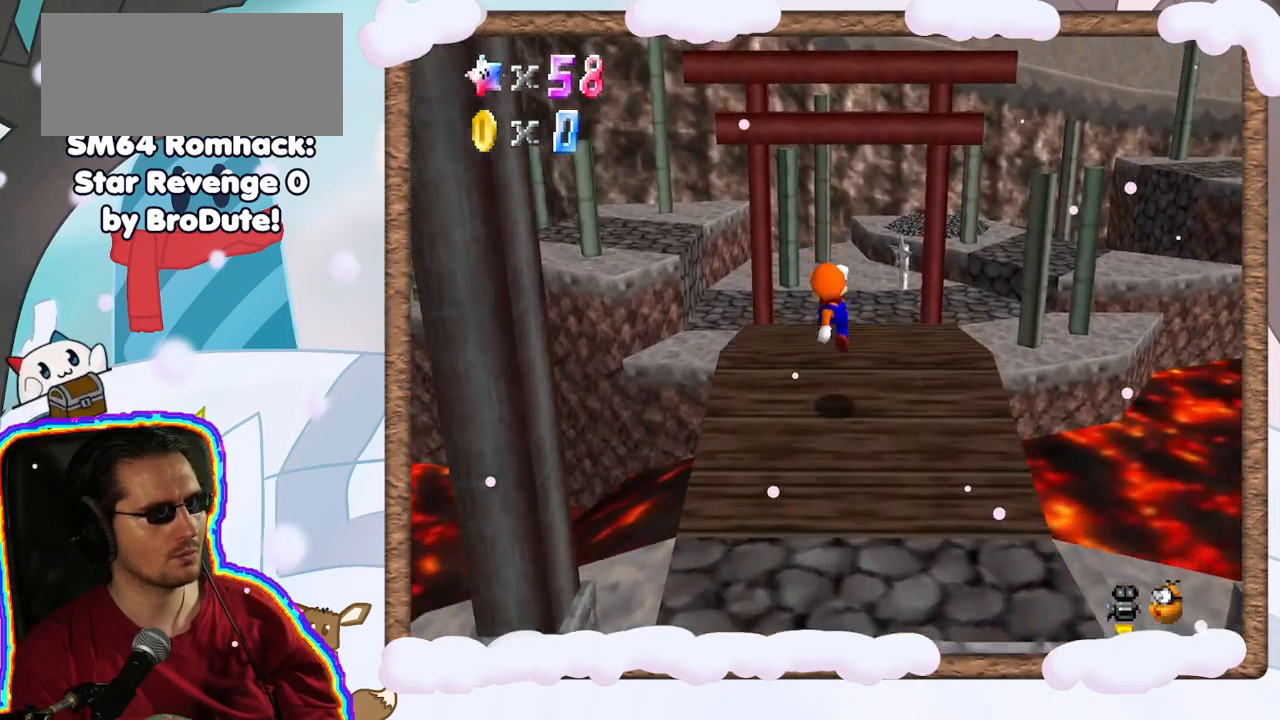
{"dt_ms": 500, "buttons": [], "left_stick": "up", "events": []}
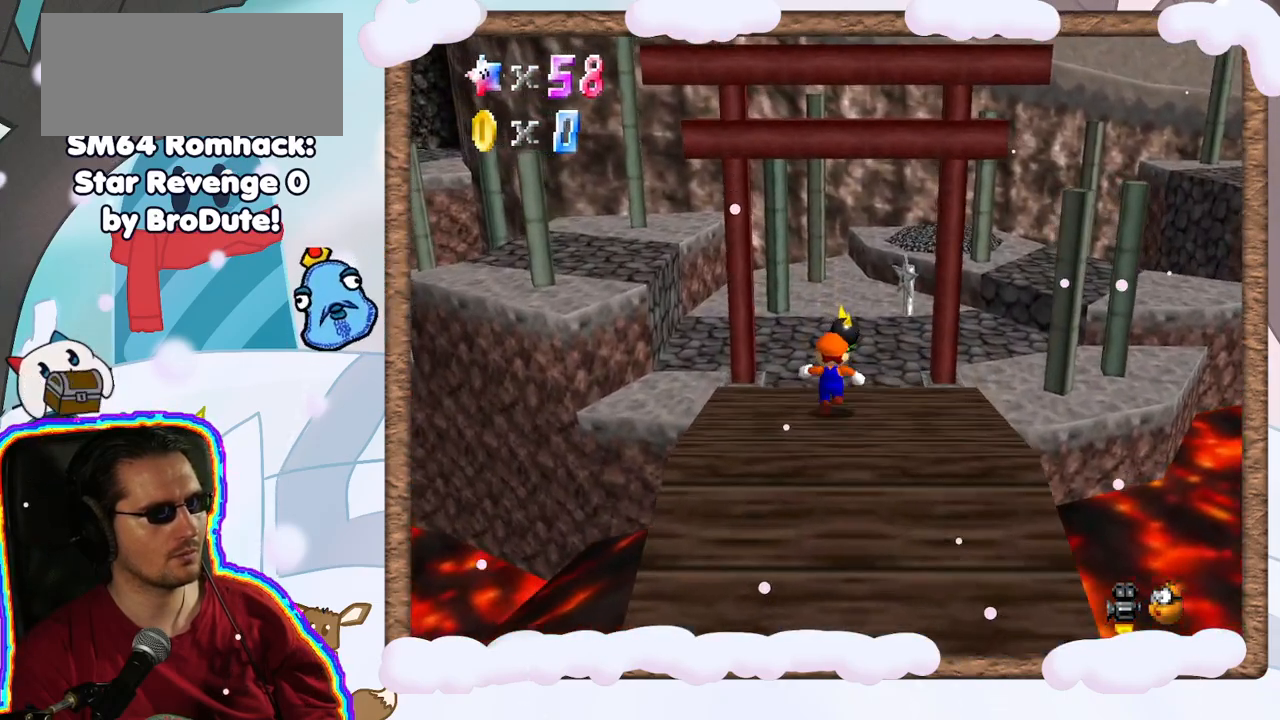
{"dt_ms": 500, "buttons": ["A"], "left_stick": "up", "events": [[450, "A", "down"]]}
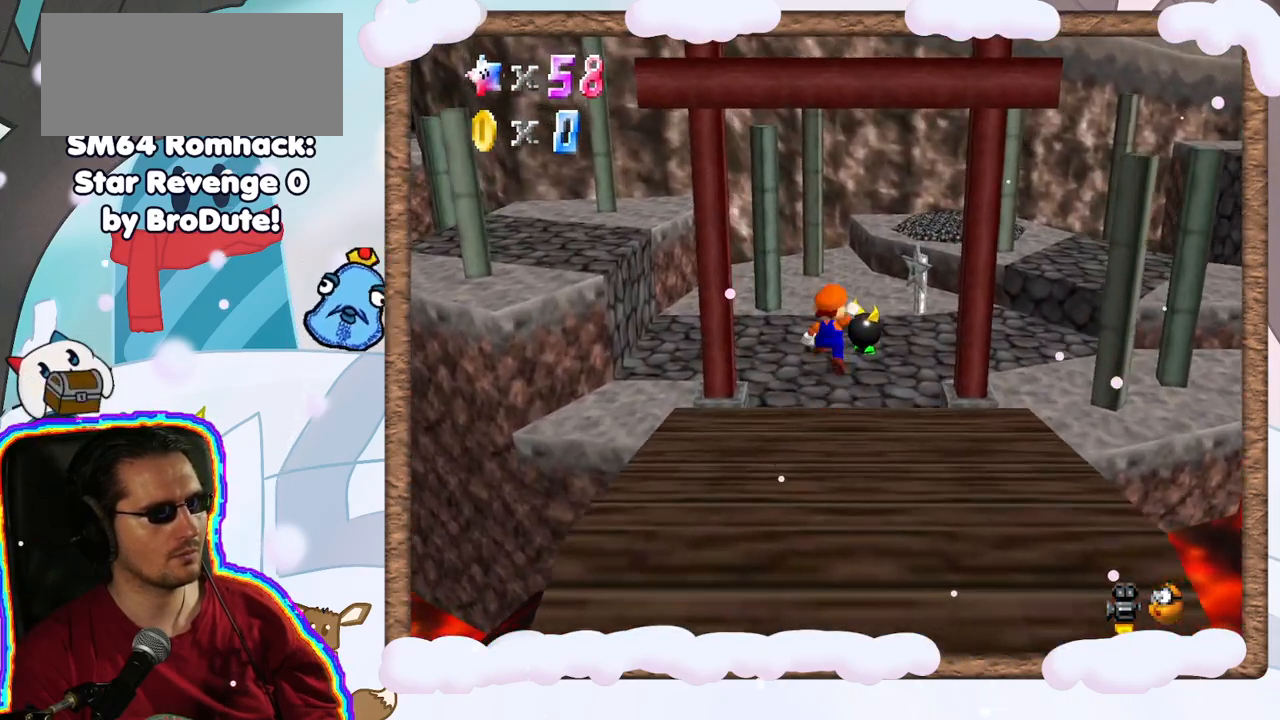
{"dt_ms": 500, "buttons": [], "left_stick": "up-left", "events": [[100, "A", "up"], [217, "left_stick", "up-left"], [300, "C_LEFT", "down"], [383, "C_LEFT", "up"]]}
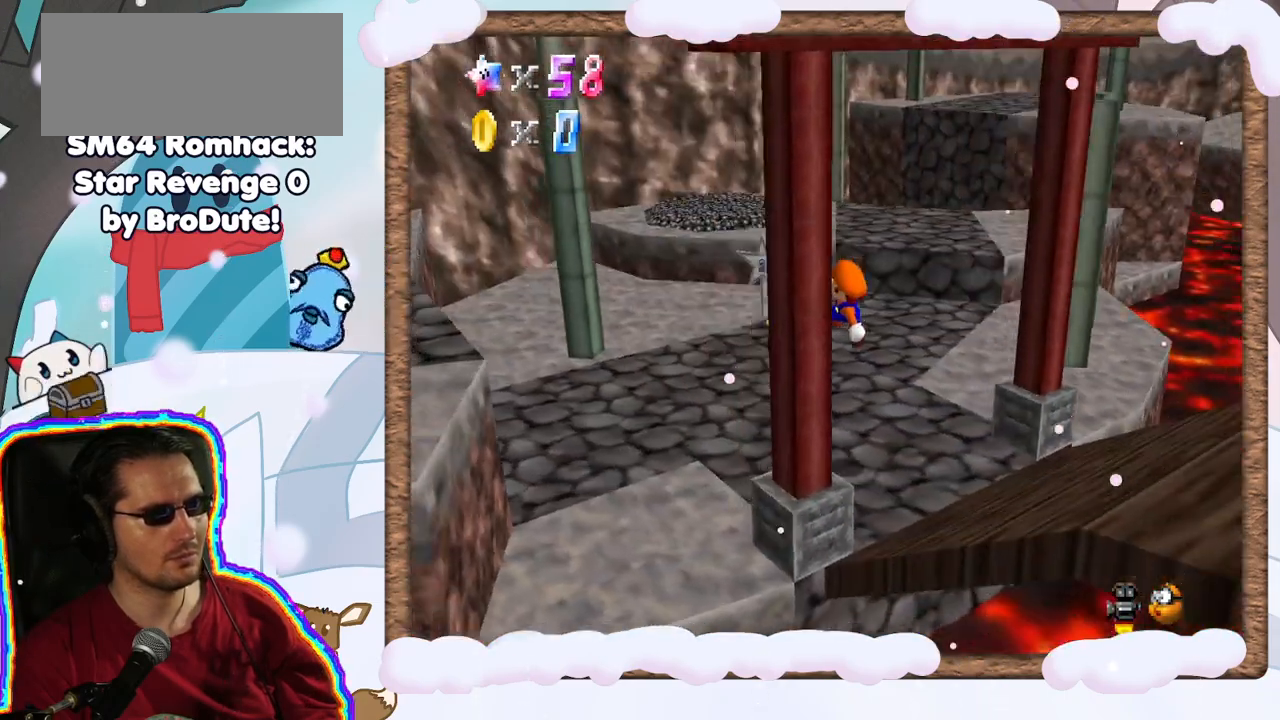
{"dt_ms": 500, "buttons": [], "left_stick": "center", "events": [[117, "C_RIGHT", "down"], [167, "C_RIGHT", "up"], [417, "left_stick", "center"]]}
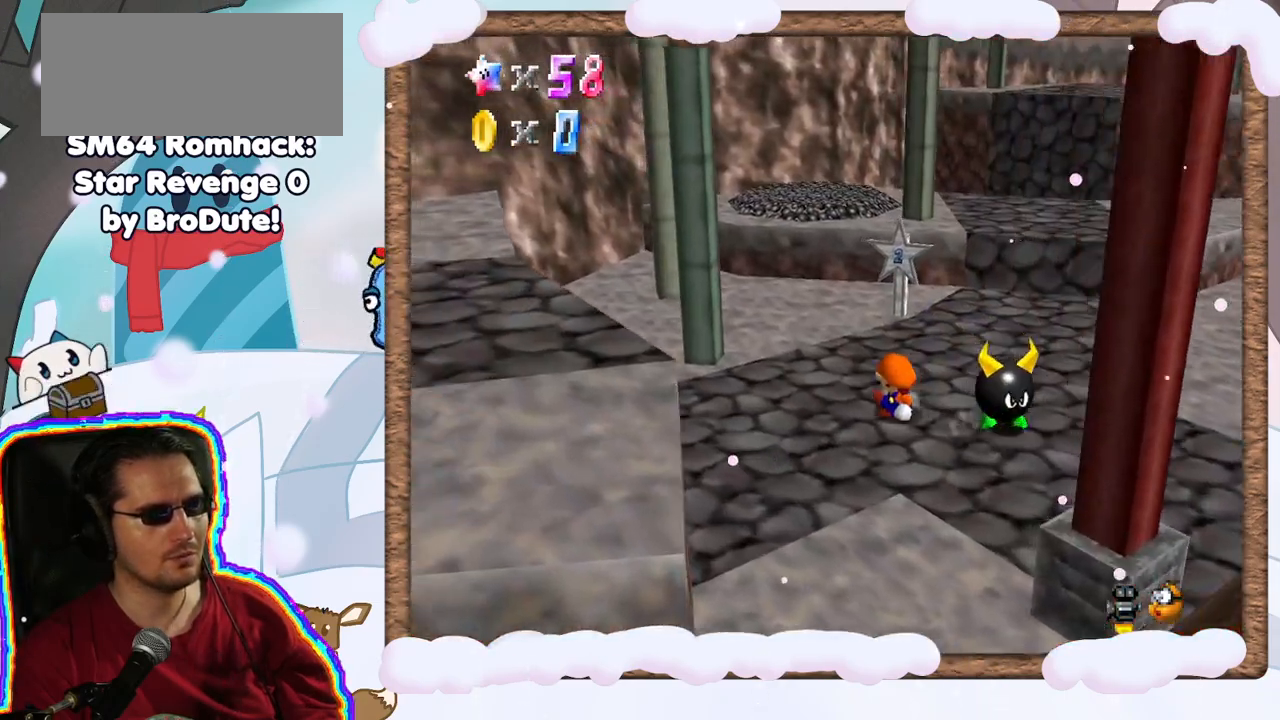
{"dt_ms": 500, "buttons": [], "left_stick": "up", "events": [[117, "left_stick", "up"]]}
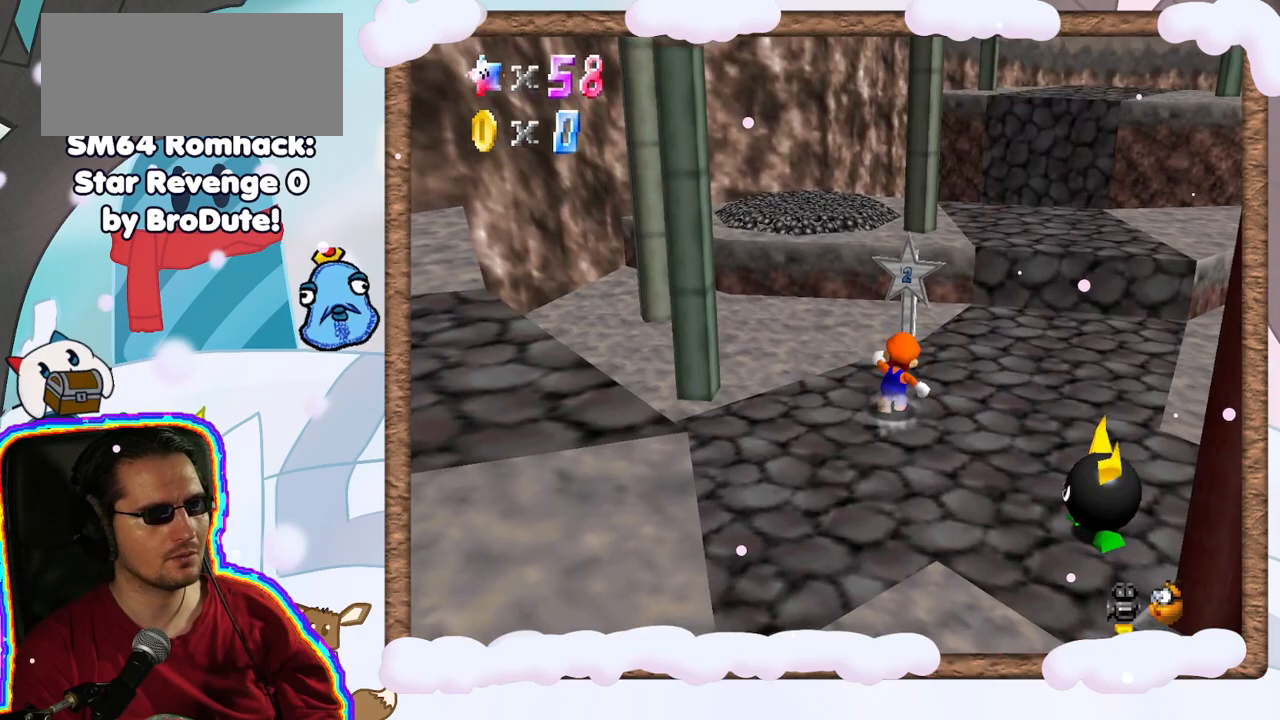
{"dt_ms": 500, "buttons": [], "left_stick": "right", "events": [[33, "left_stick", "up-right"], [250, "C_RIGHT", "down"], [333, "C_RIGHT", "up"], [417, "left_stick", "right"]]}
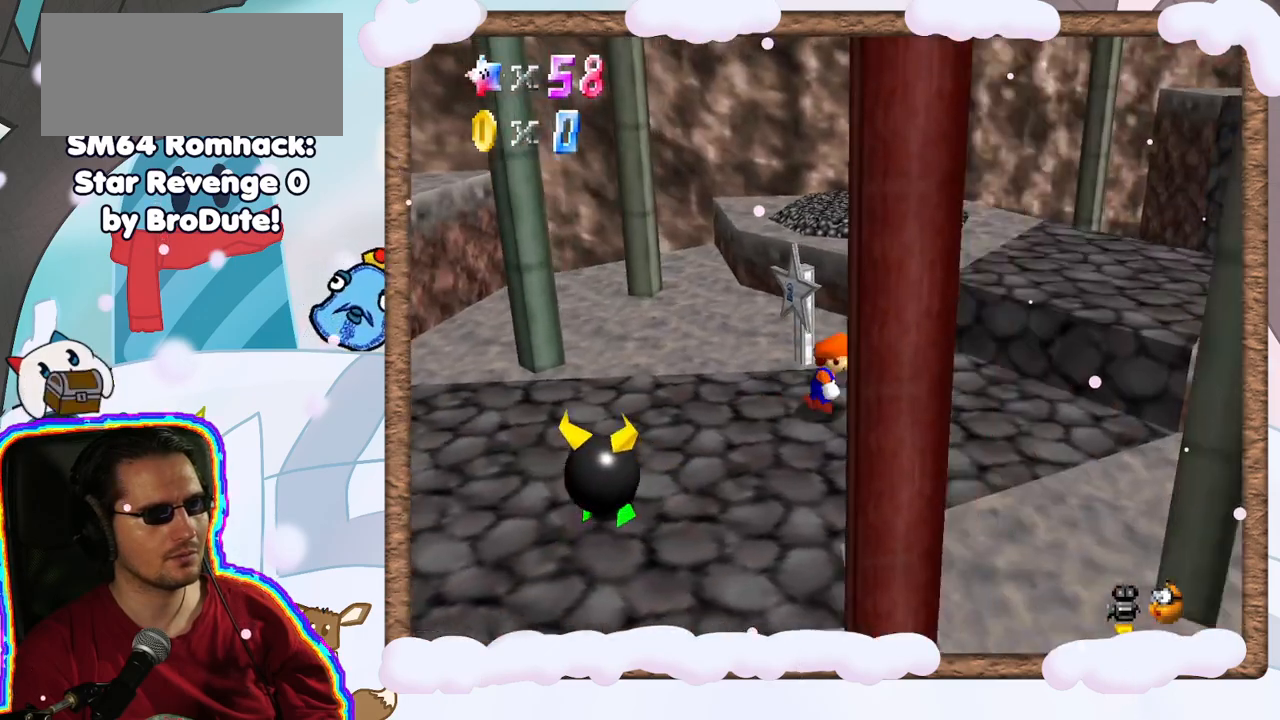
{"dt_ms": 500, "buttons": [], "left_stick": "down-left", "events": [[83, "C_RIGHT", "down"], [133, "left_stick", "down-right"], [217, "C_RIGHT", "up"], [467, "left_stick", "down-left"]]}
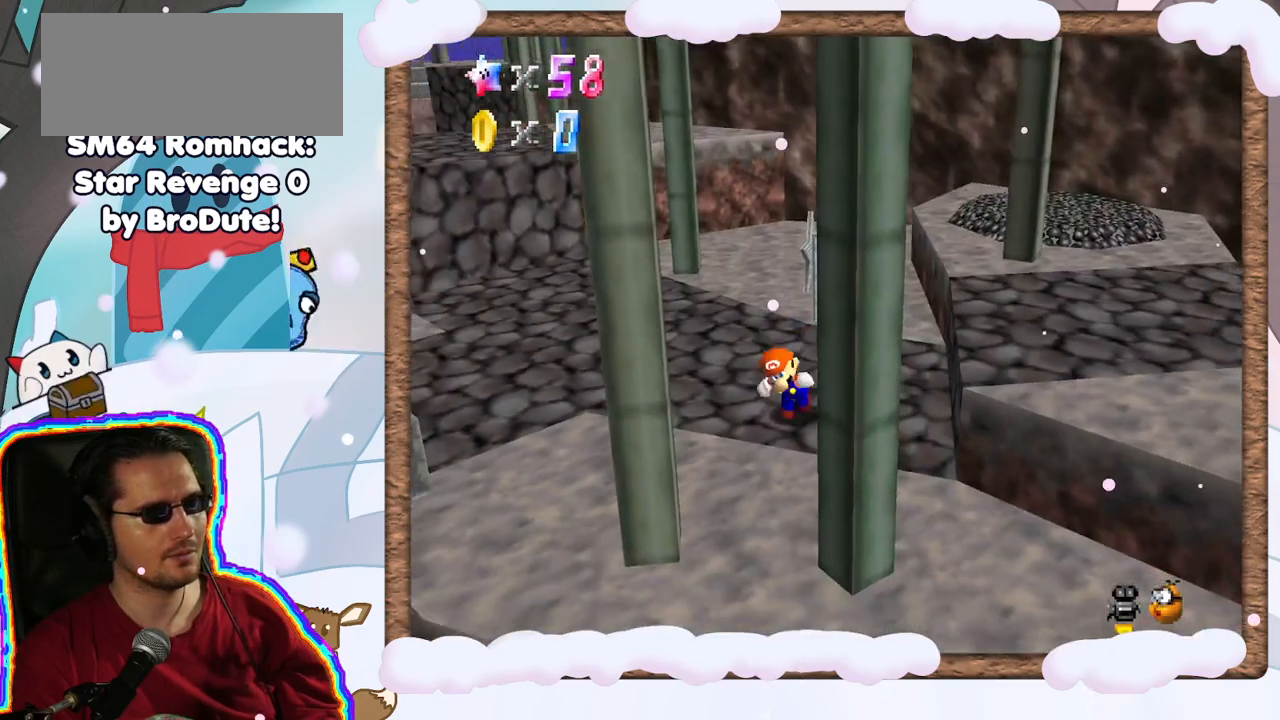
{"dt_ms": 500, "buttons": ["A"], "left_stick": "up-left", "events": [[100, "left_stick", "left"], [250, "left_stick", "up-left"], [467, "A", "down"]]}
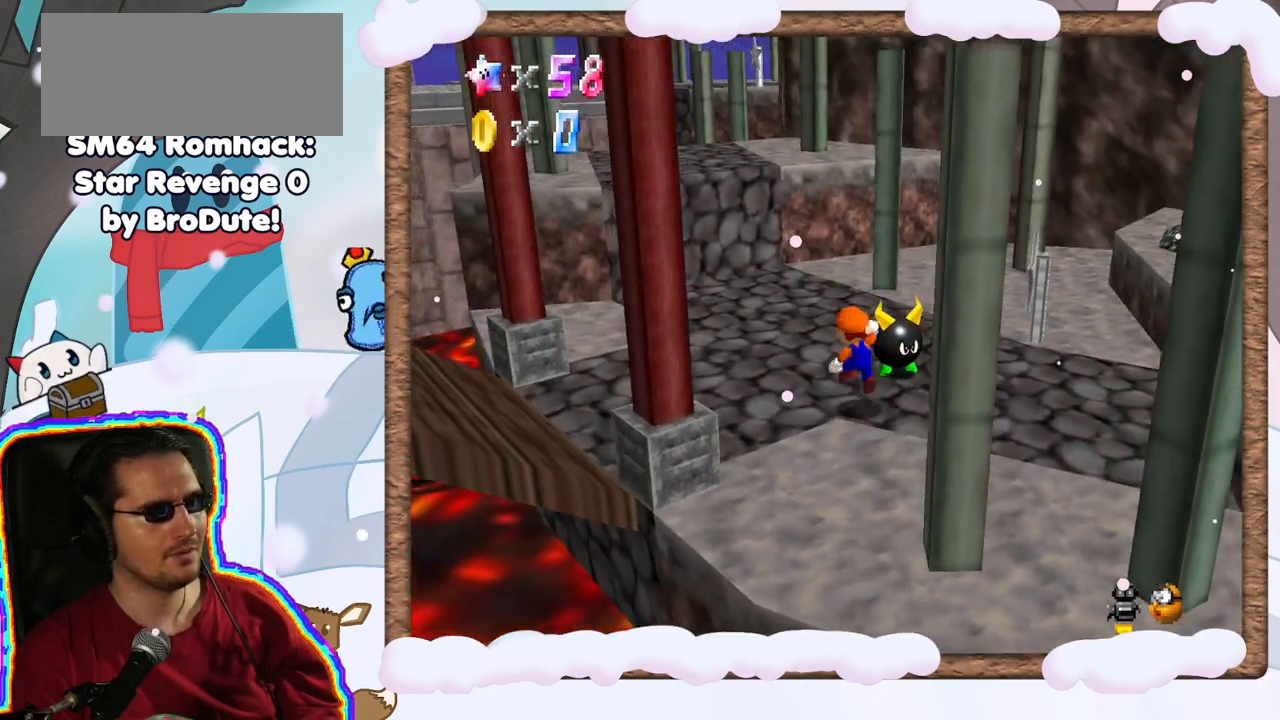
{"dt_ms": 500, "buttons": [], "left_stick": "up", "events": [[50, "A", "up"], [383, "left_stick", "up"]]}
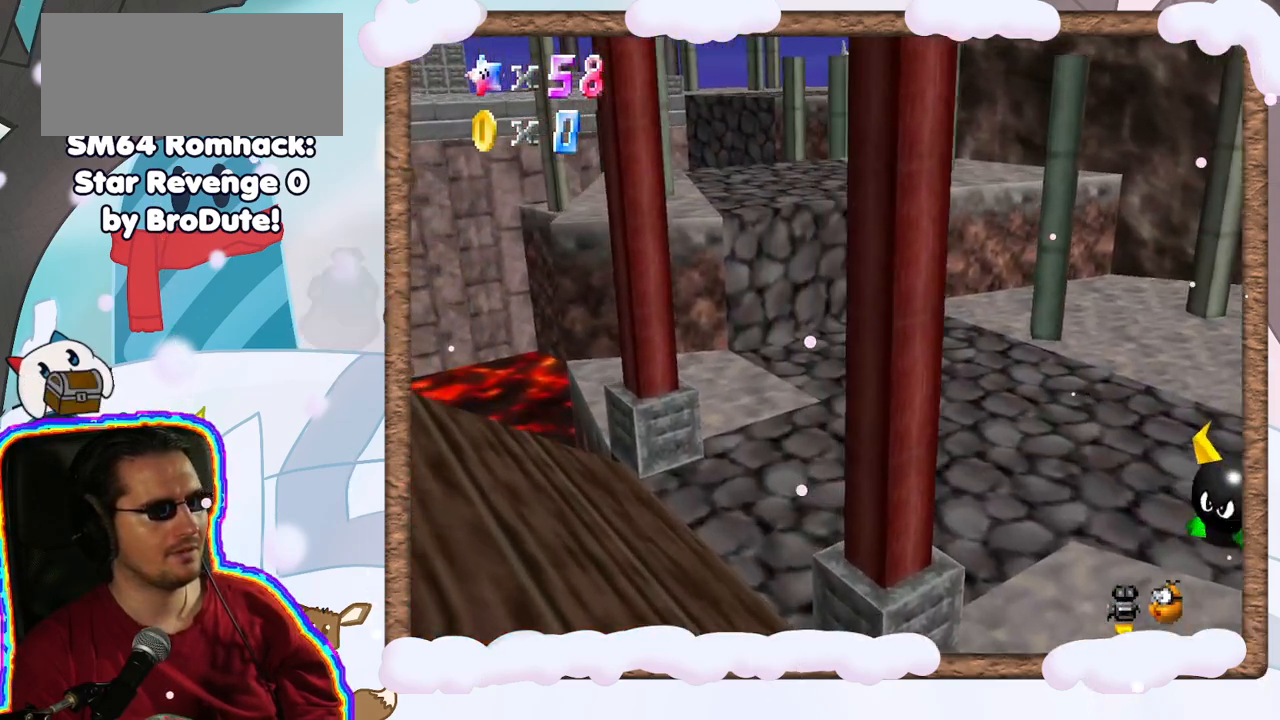
{"dt_ms": 500, "buttons": [], "left_stick": "up", "events": [[67, "A", "down"], [317, "A", "up"]]}
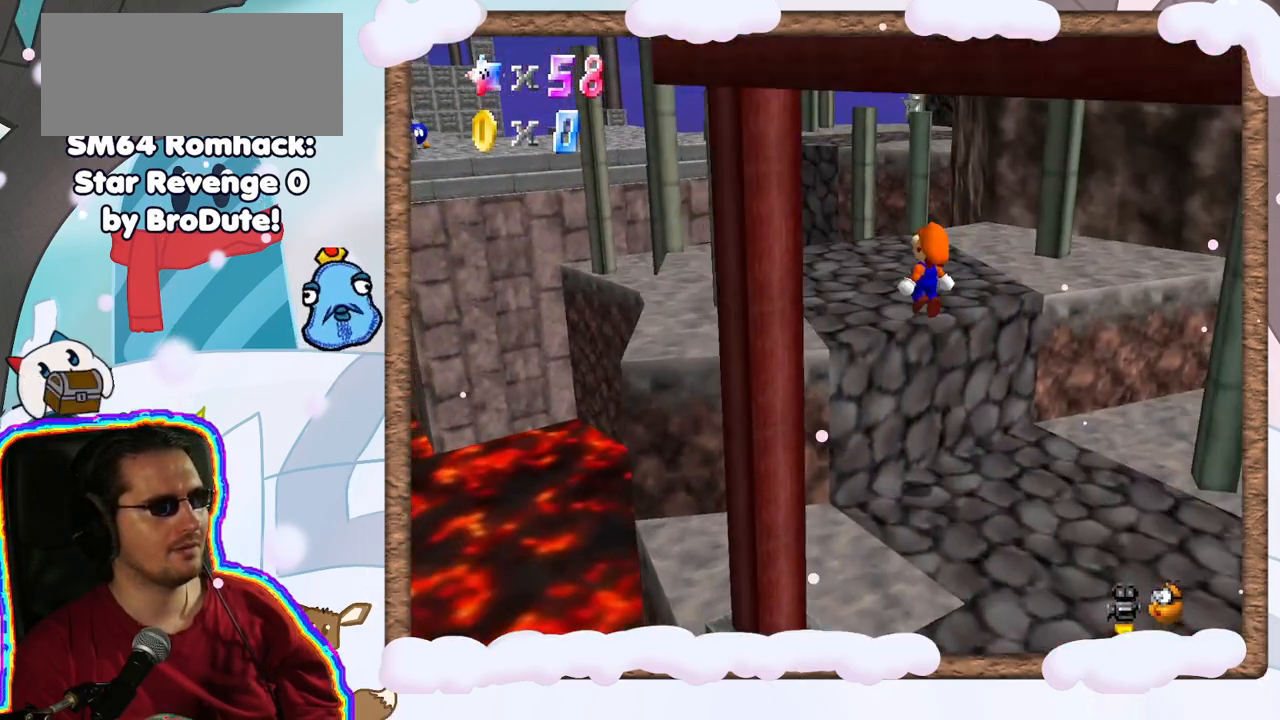
{"dt_ms": 500, "buttons": [], "left_stick": "up", "events": []}
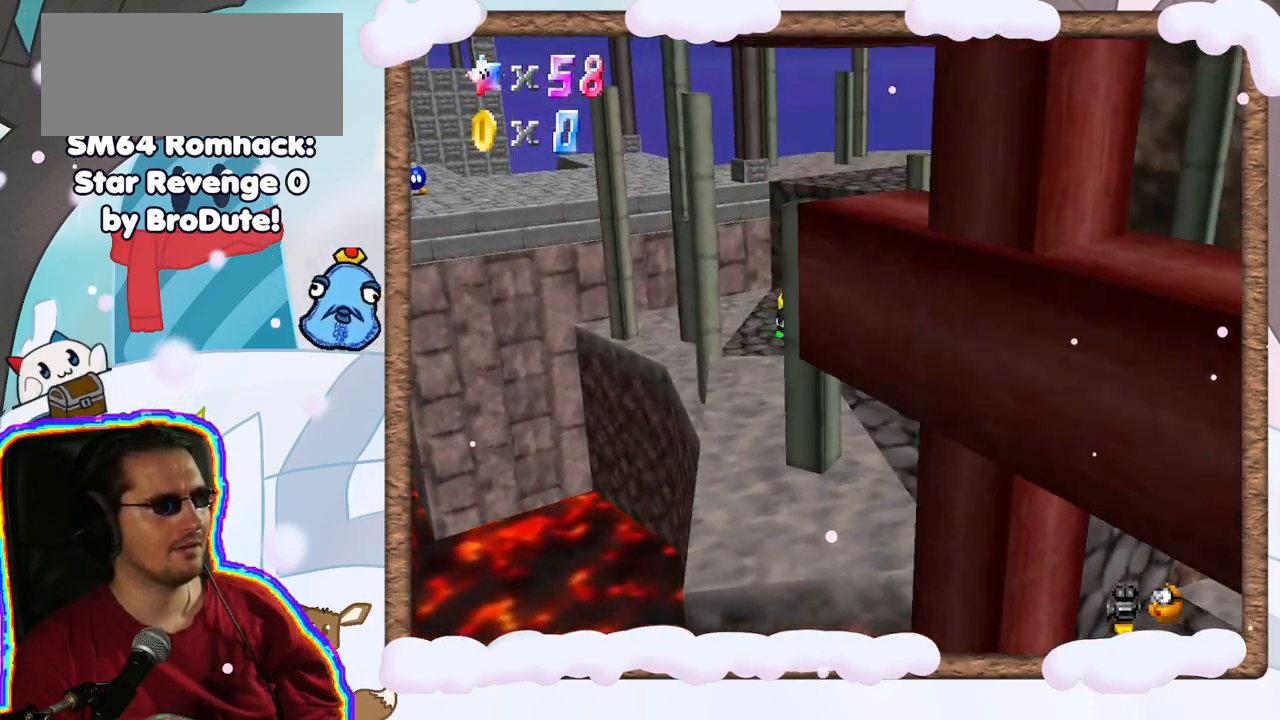
{"dt_ms": 500, "buttons": ["A"], "left_stick": "up", "events": [[283, "A", "down"]]}
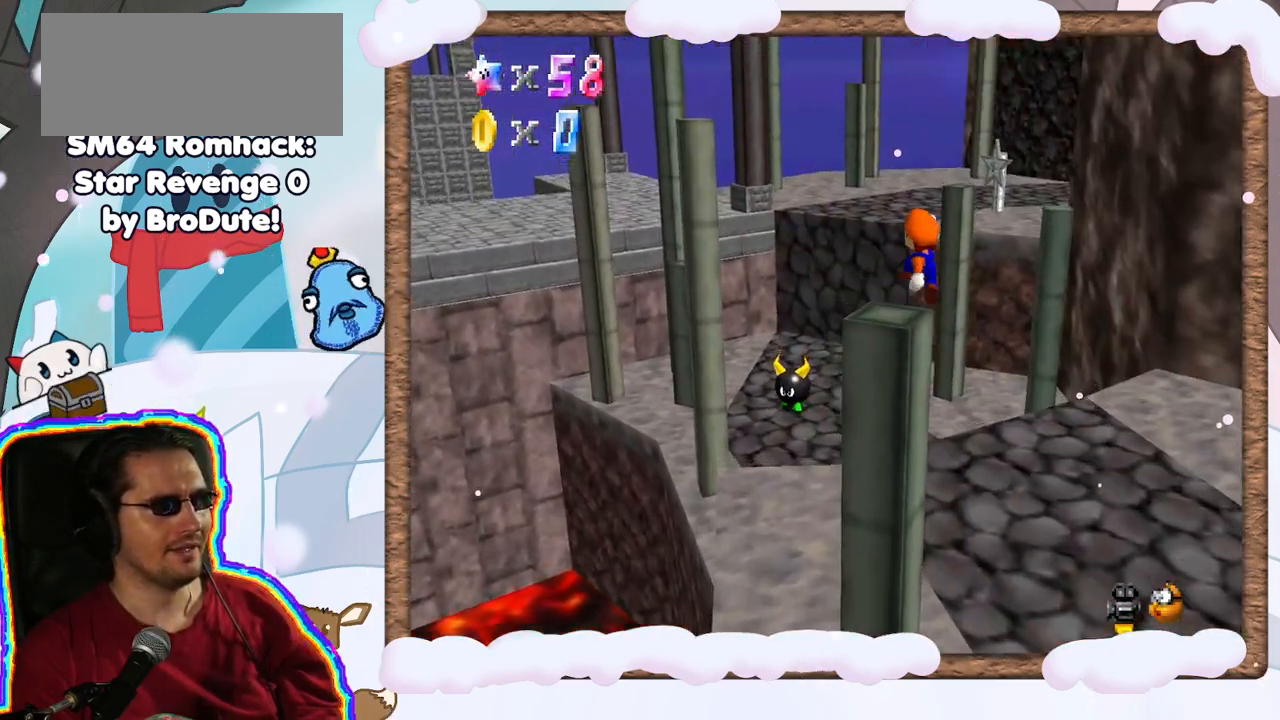
{"dt_ms": 500, "buttons": [], "left_stick": "up", "events": [[300, "A", "up"]]}
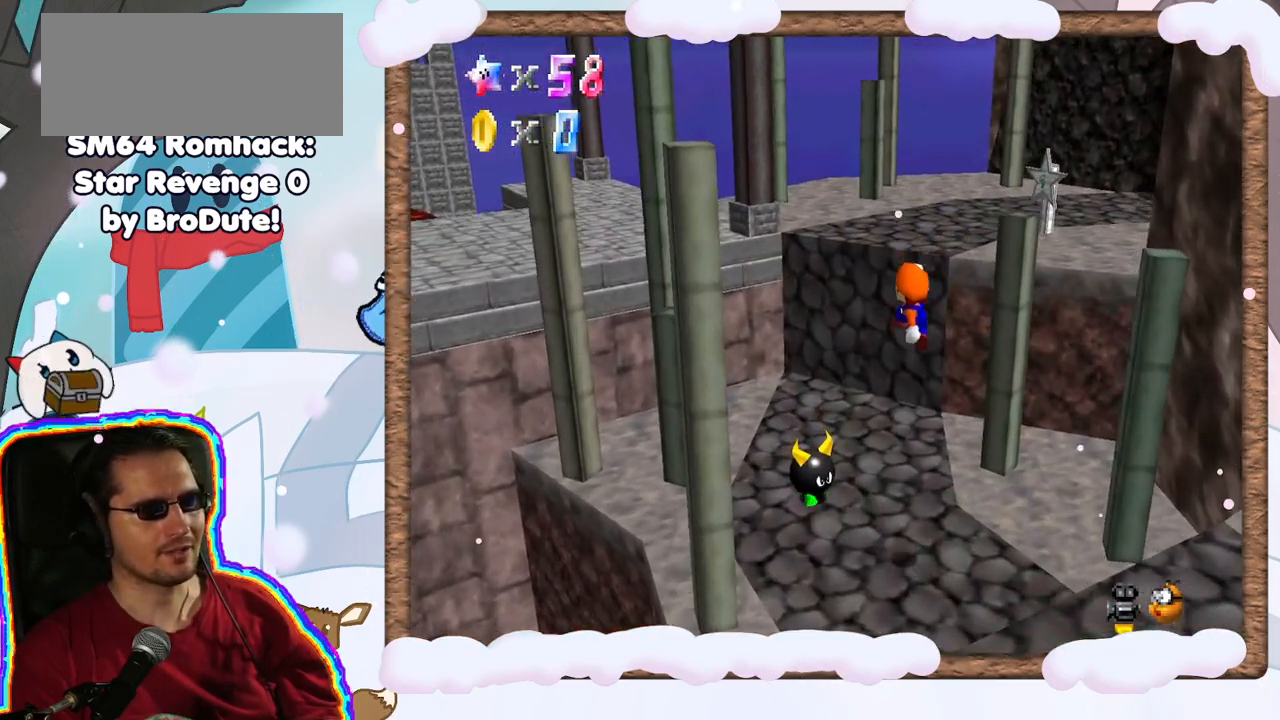
{"dt_ms": 1000, "buttons": [], "left_stick": "up"}
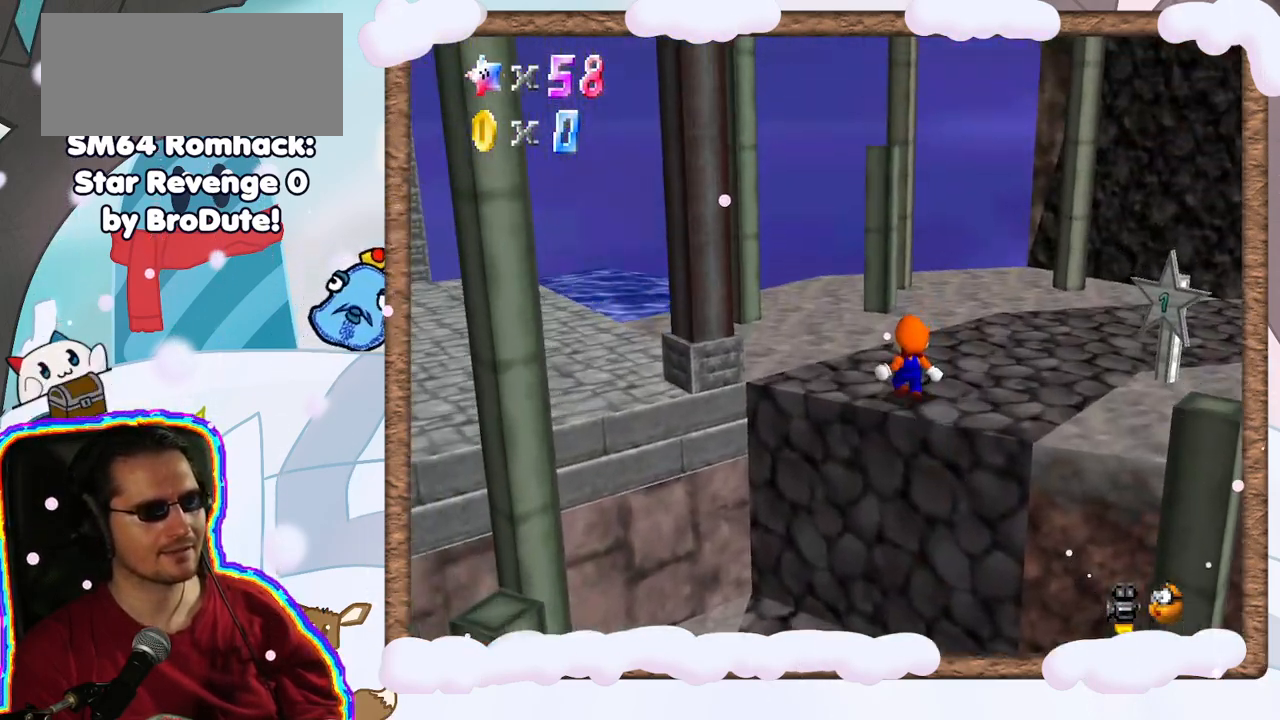
{"dt_ms": 500, "buttons": ["C_RIGHT"], "left_stick": "left", "events": [[17, "C_LEFT", "down"], [83, "C_LEFT", "up"], [133, "left_stick", "up-left"], [283, "C_RIGHT", "down"], [417, "C_RIGHT", "up"], [417, "left_stick", "left"], [483, "C_RIGHT", "down"]]}
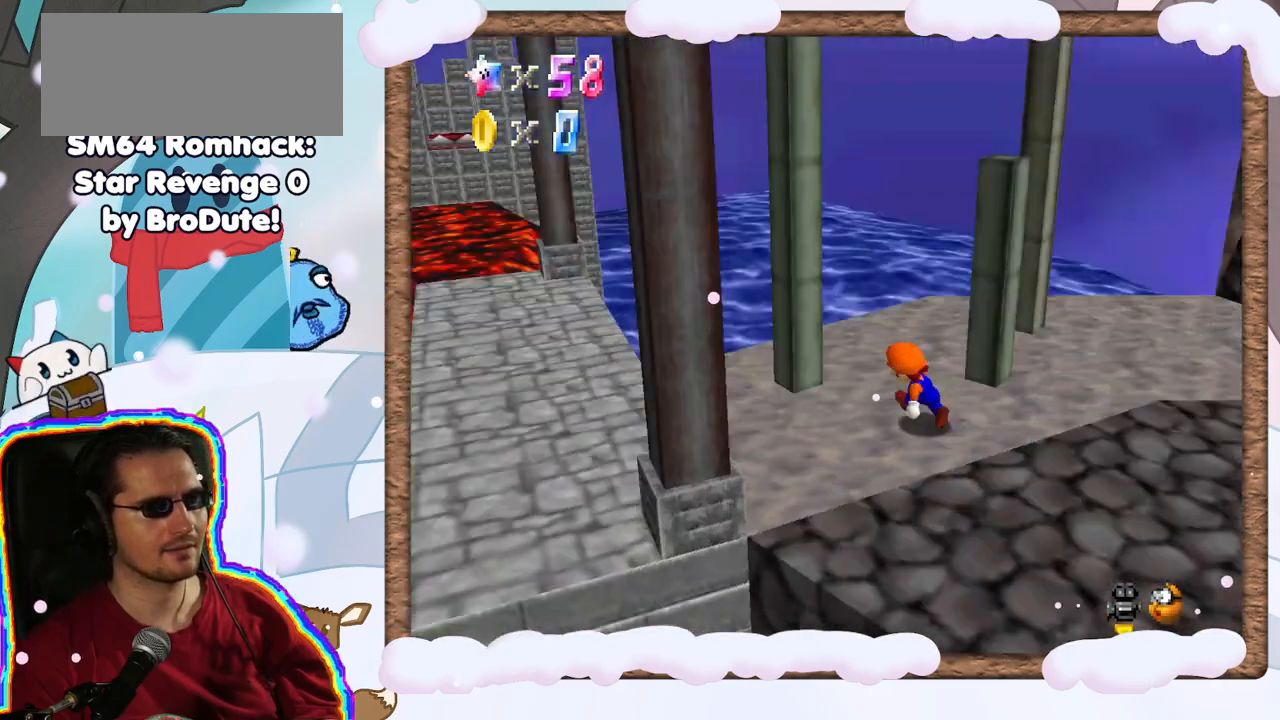
{"dt_ms": 500, "buttons": [], "left_stick": "up", "events": [[50, "left_stick", "down-left"], [117, "C_RIGHT", "up"], [183, "C_RIGHT", "down"], [183, "left_stick", "left"], [267, "C_RIGHT", "up"], [350, "left_stick", "up-left"], [500, "left_stick", "up"]]}
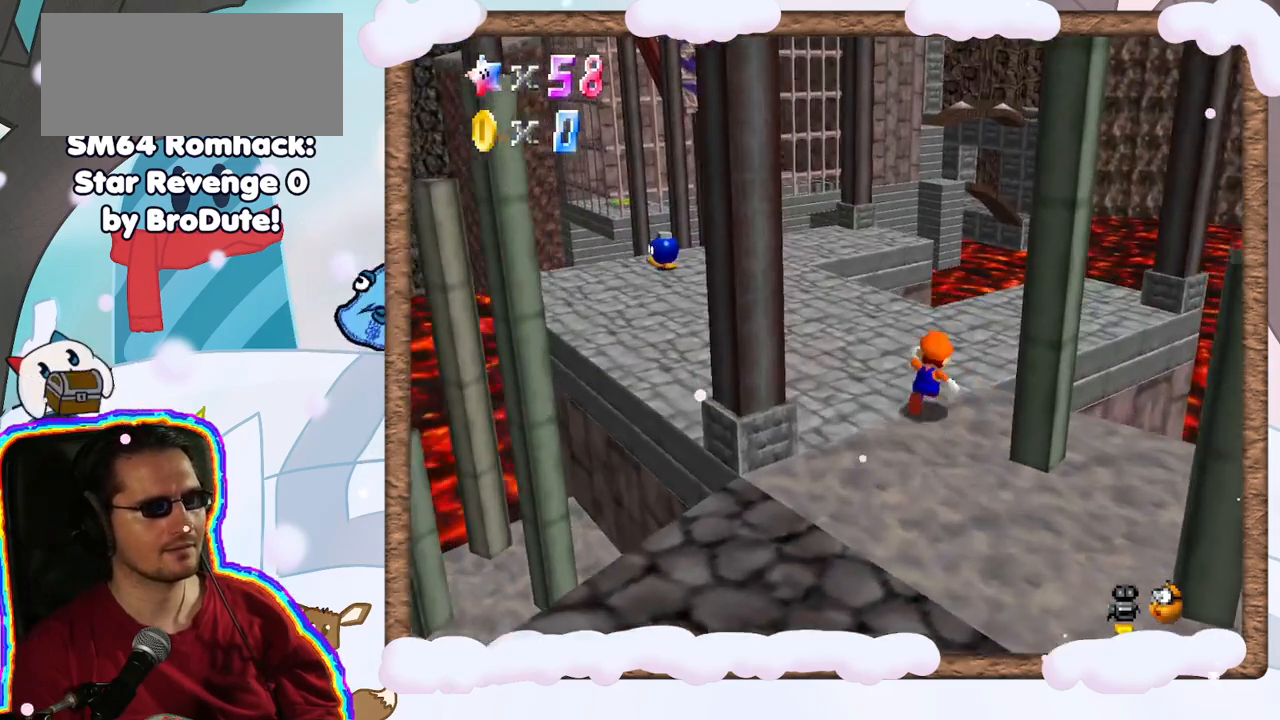
{"dt_ms": 500, "buttons": [], "left_stick": "up-left", "events": [[117, "left_stick", "up-left"], [300, "C_RIGHT", "down"], [400, "C_RIGHT", "up"]]}
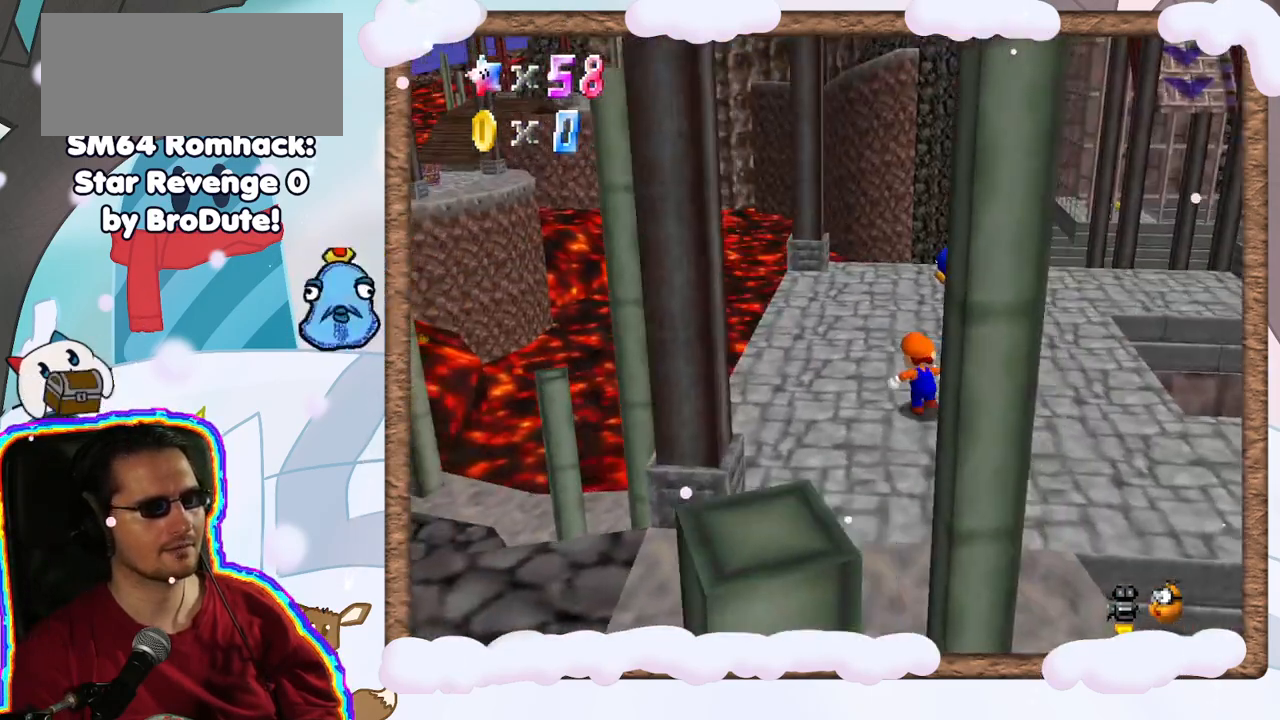
{"dt_ms": 500, "buttons": [], "left_stick": "up", "events": [[67, "left_stick", "up"]]}
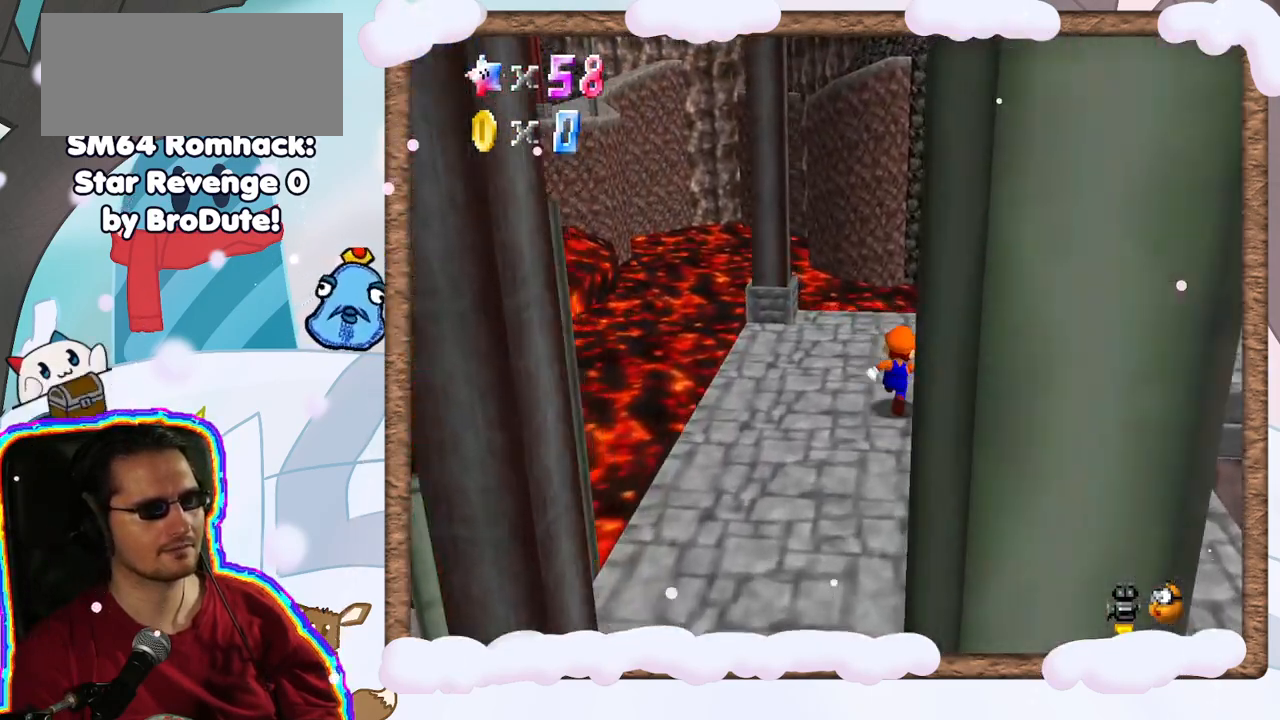
{"dt_ms": 500, "buttons": [], "left_stick": "center", "events": [[133, "left_stick", "center"]]}